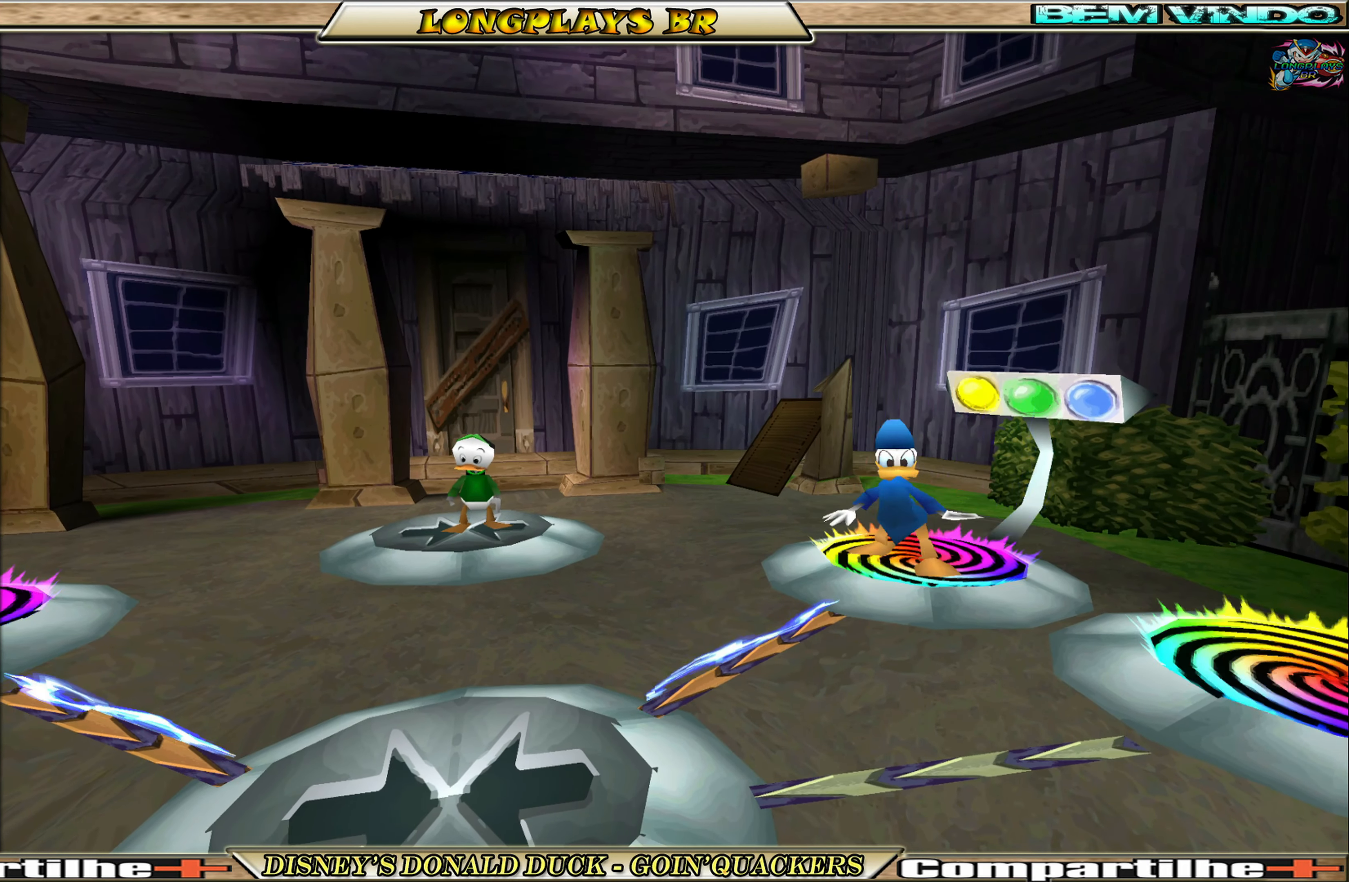
Gameplay with a controller (Xbox layout); each line is a JSON object with the inputs held at the frame after it. "events" lists button and stick changes between this image and that frame as [ms after this image, input, new state], when the widget could be followed in between. Not read: L3 R3 right_stick.
{"buttons": ["DPAD_DOWN"], "left_stick": "center", "events": [[184, "DPAD_DOWN", "down"]]}
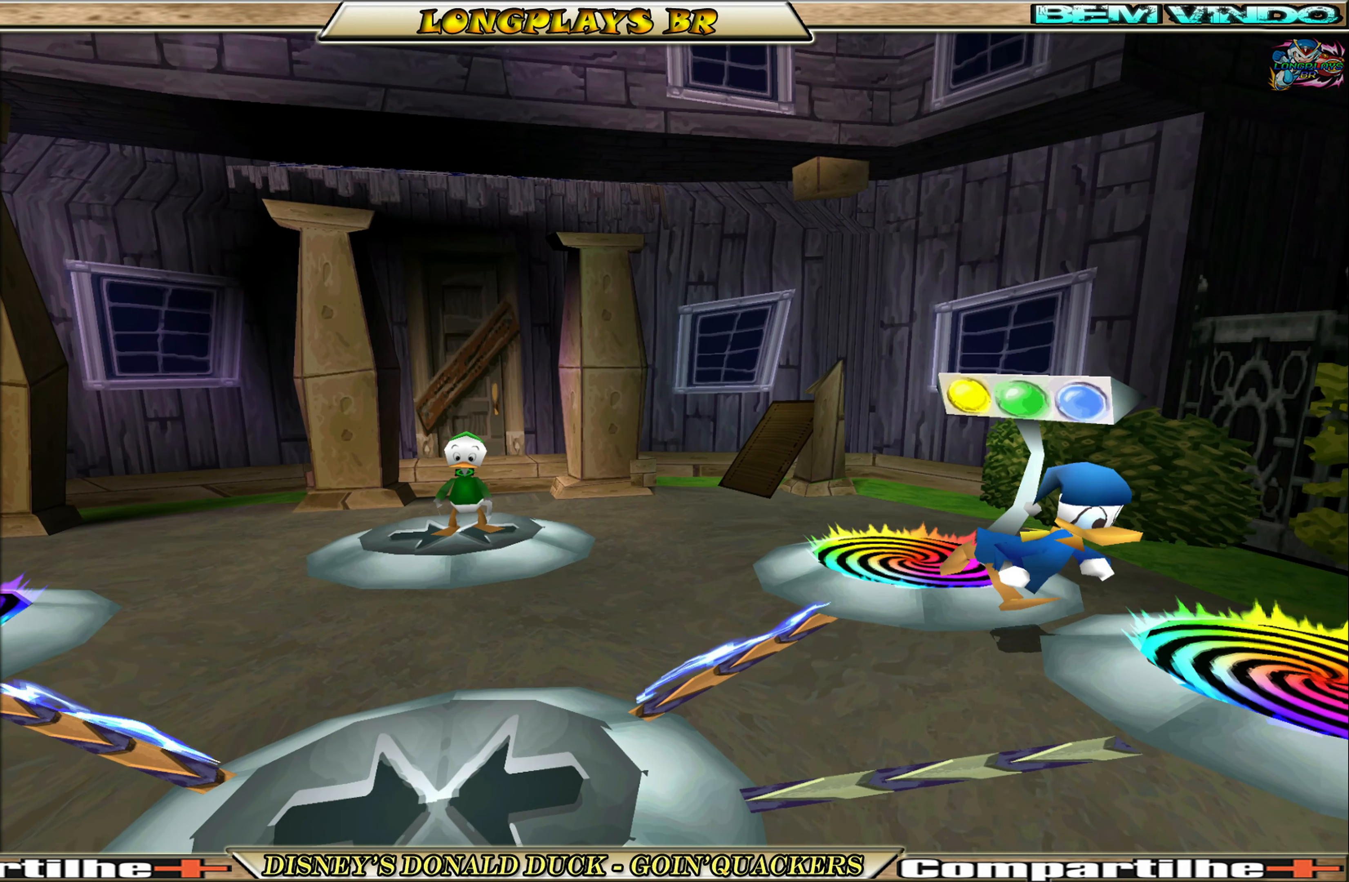
{"buttons": ["DPAD_UP"], "left_stick": "center", "events": [[334, "DPAD_RIGHT", "down"], [367, "DPAD_DOWN", "up"], [484, "DPAD_UP", "down"], [500, "DPAD_RIGHT", "up"]]}
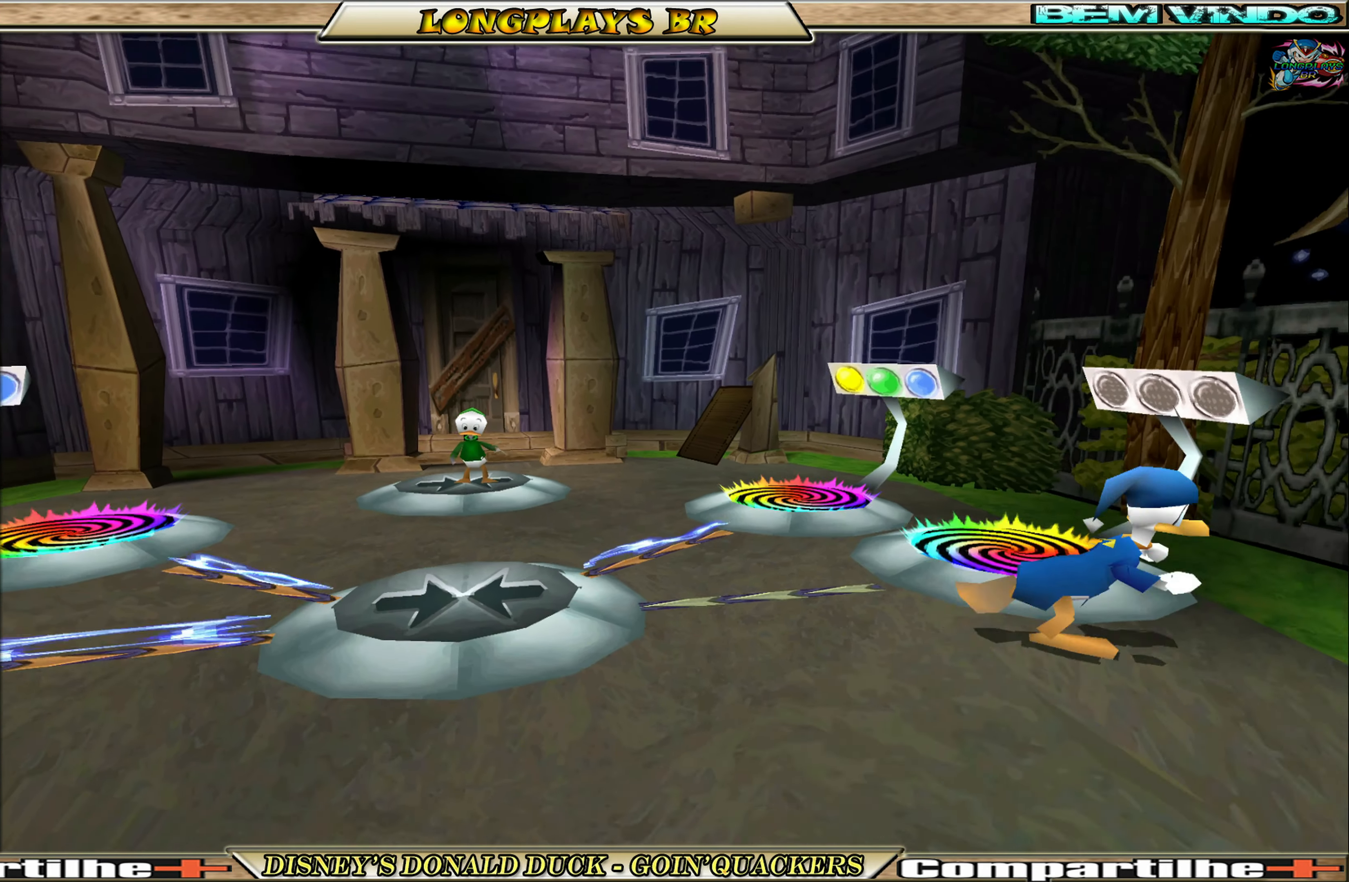
{"buttons": [], "left_stick": "center", "events": [[300, "DPAD_LEFT", "down"], [334, "DPAD_UP", "up"], [367, "DPAD_LEFT", "up"]]}
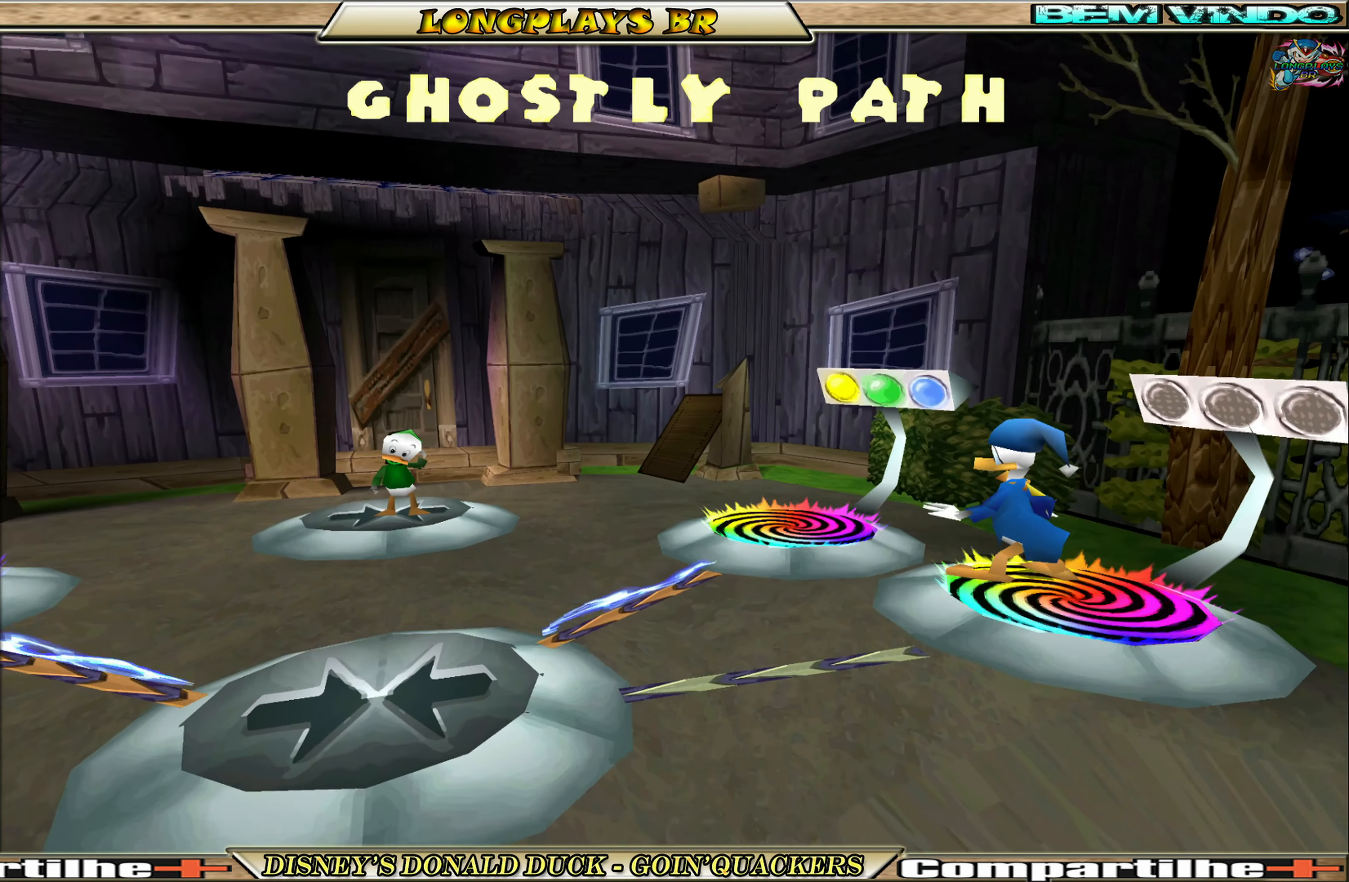
{"buttons": [], "left_stick": "center", "events": [[134, "DPAD_DOWN", "down"], [267, "DPAD_DOWN", "up"]]}
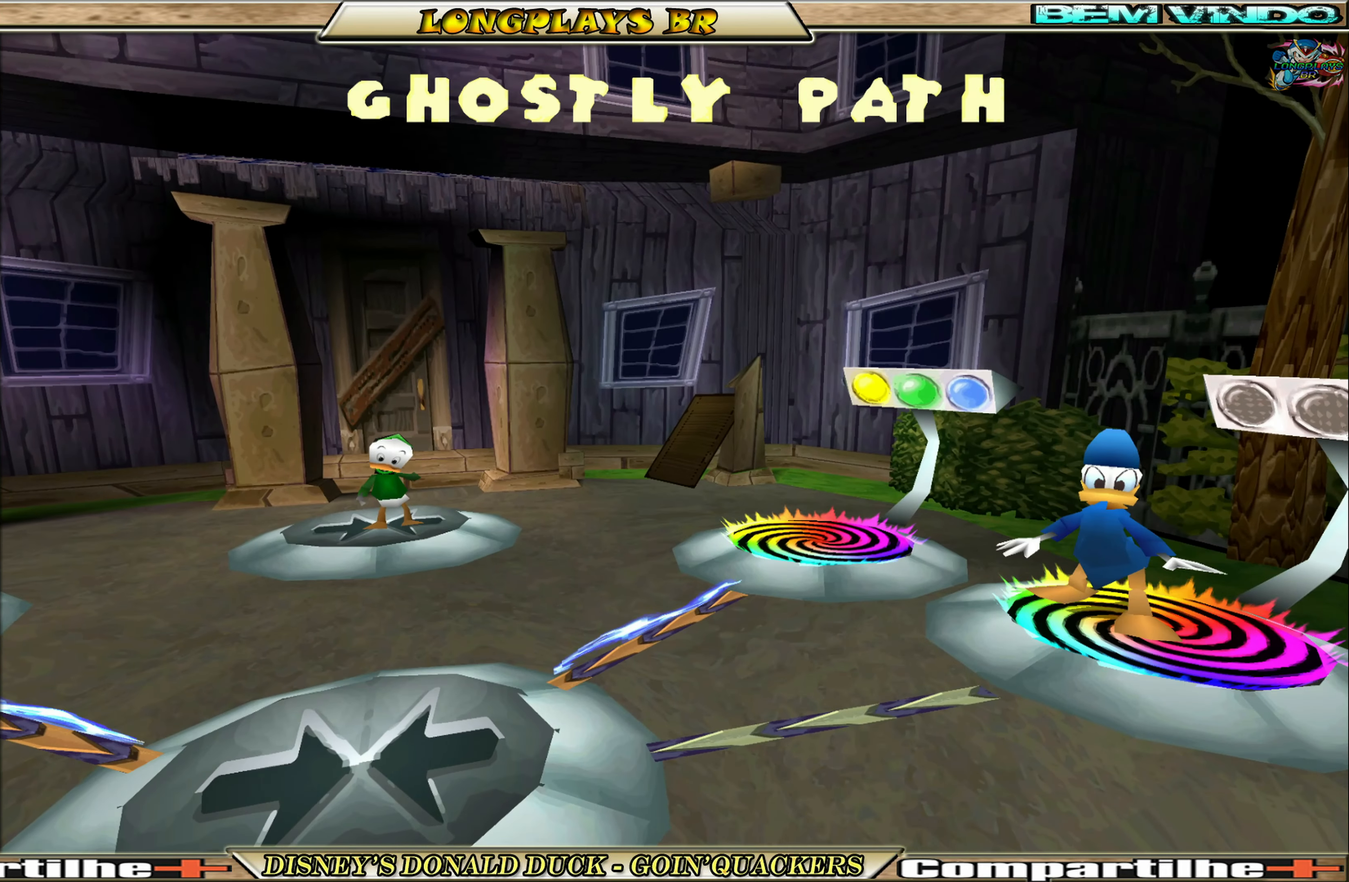
{"buttons": ["A"], "left_stick": "center", "events": [[84, "DPAD_RIGHT", "down"], [134, "DPAD_RIGHT", "up"], [400, "A", "down"]]}
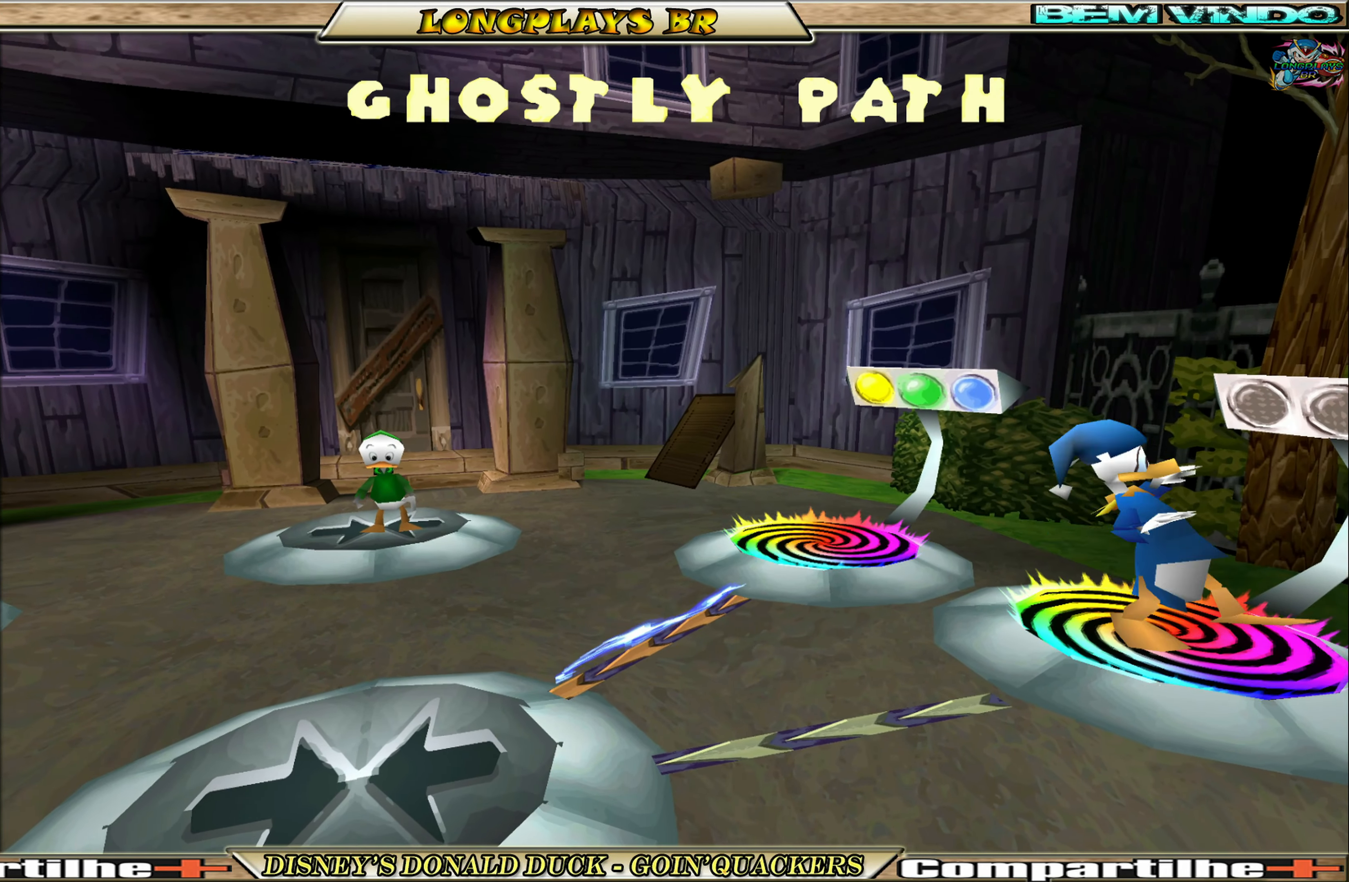
{"buttons": [], "left_stick": "center", "events": [[17, "A", "up"]]}